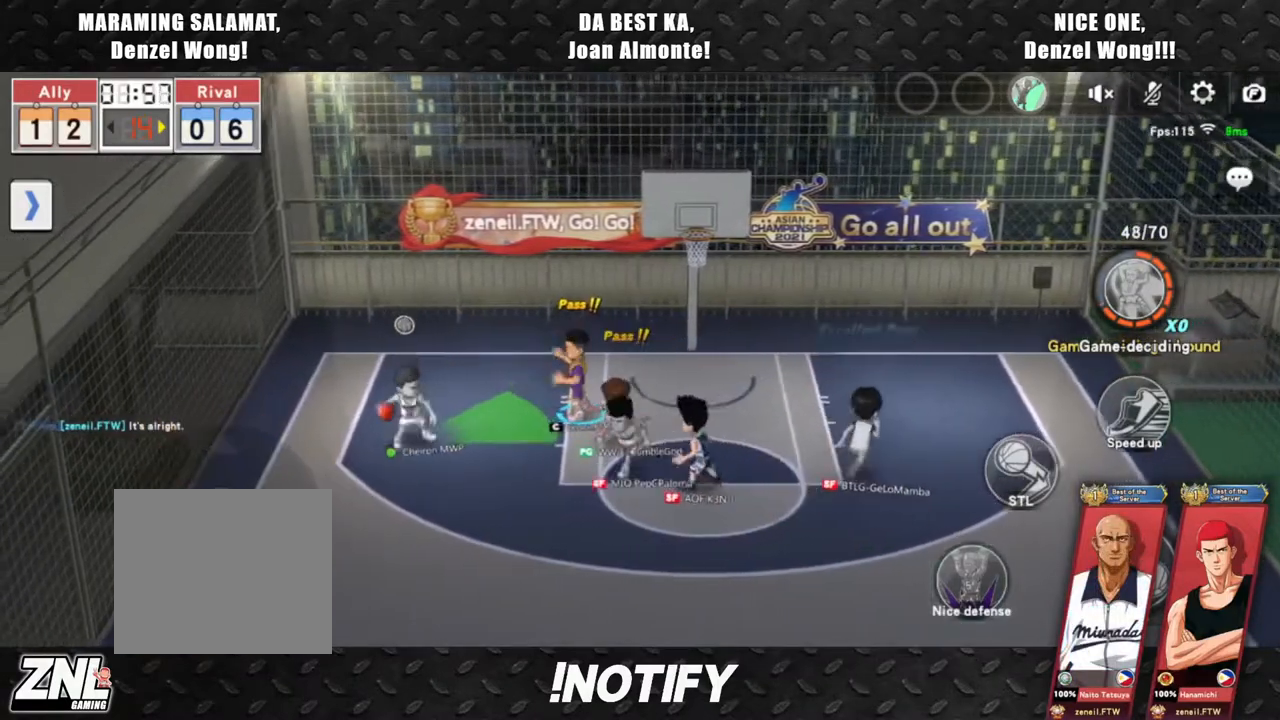
Gameplay with a controller (PlayStation layout); each line is a JSON object with the inputs held at the frame after it. "events" lists button and stick changes between this image and that frame as [ms after this image, input, new state], when the widget could be followed in between. Not read: right_stick.
{"buttons": [], "left_stick": "up-right", "events": [[83, "left_stick", "up-left"], [333, "left_stick", "up-right"]]}
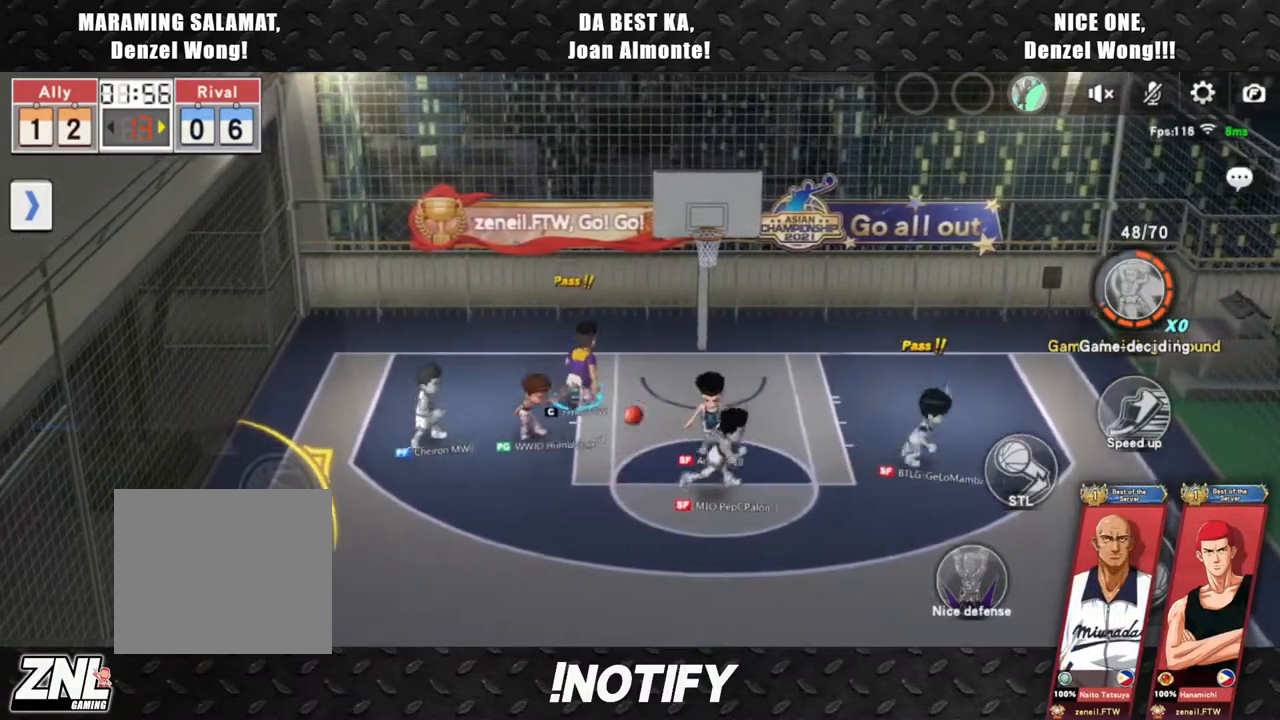
{"buttons": [], "left_stick": "right", "events": [[450, "left_stick", "right"]]}
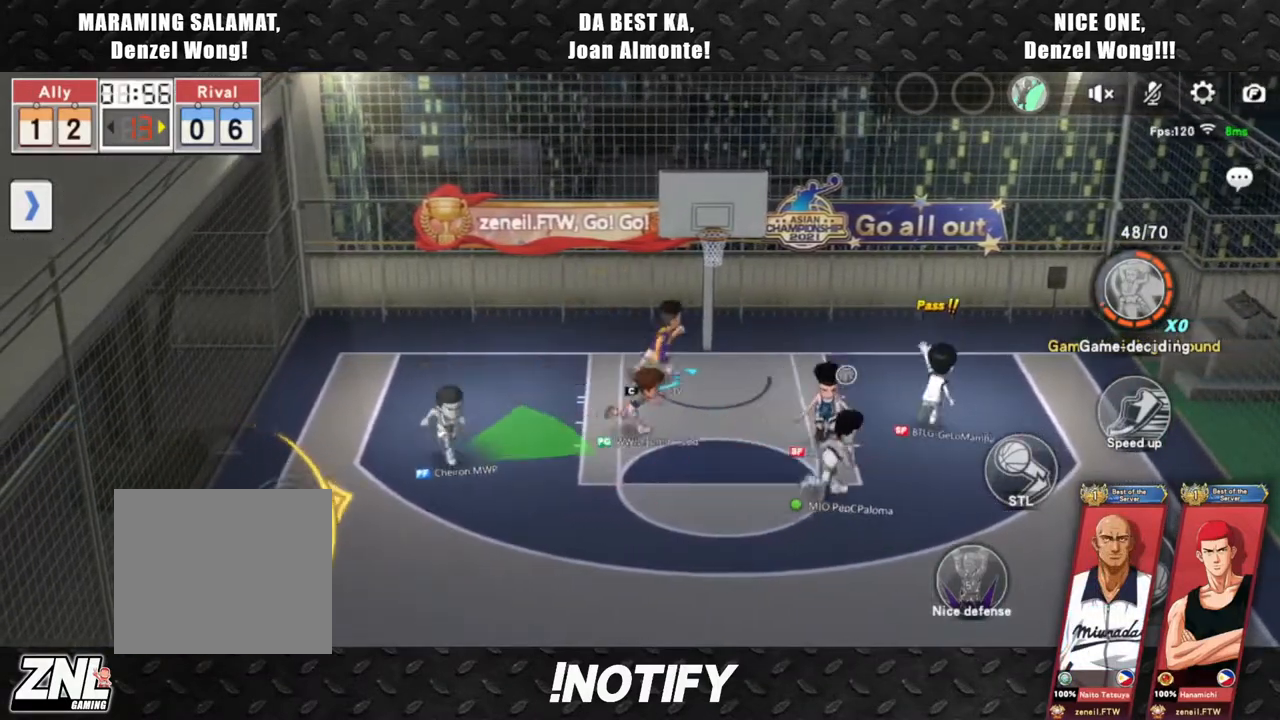
{"buttons": [], "left_stick": "center", "events": [[233, "left_stick", "center"]]}
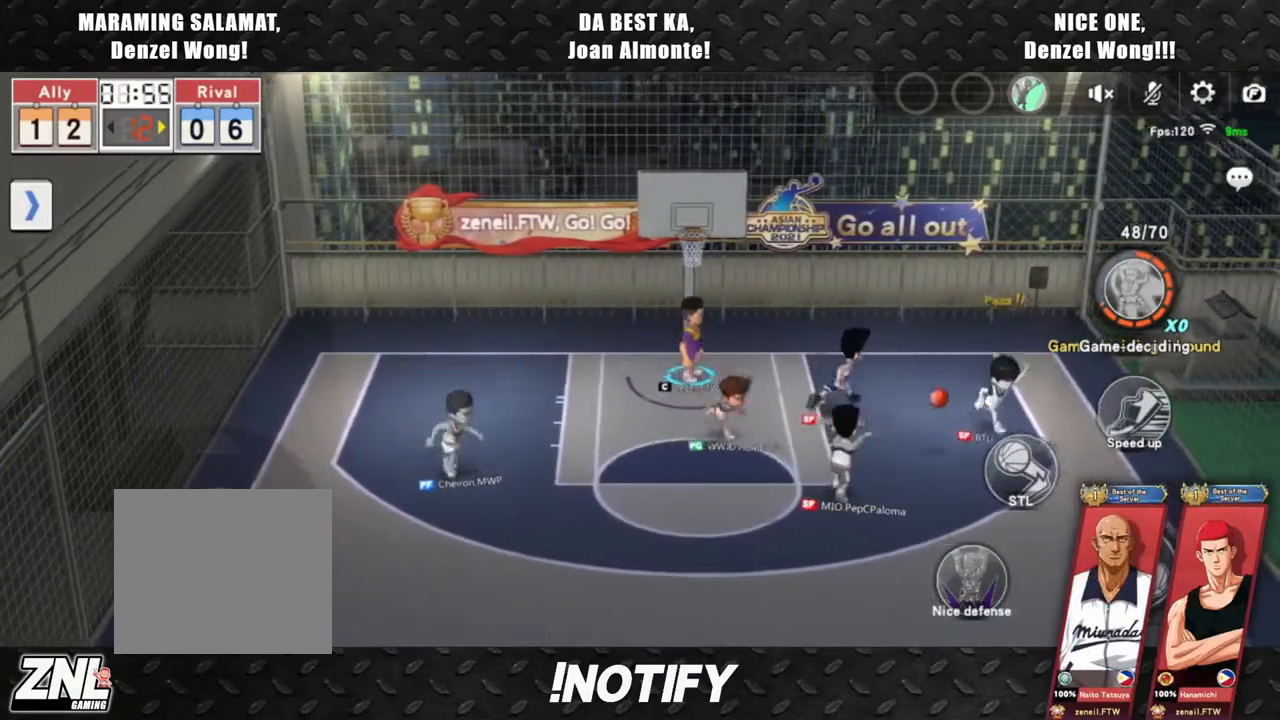
{"buttons": [], "left_stick": "left", "events": [[100, "left_stick", "down-right"], [400, "left_stick", "center"], [467, "left_stick", "left"]]}
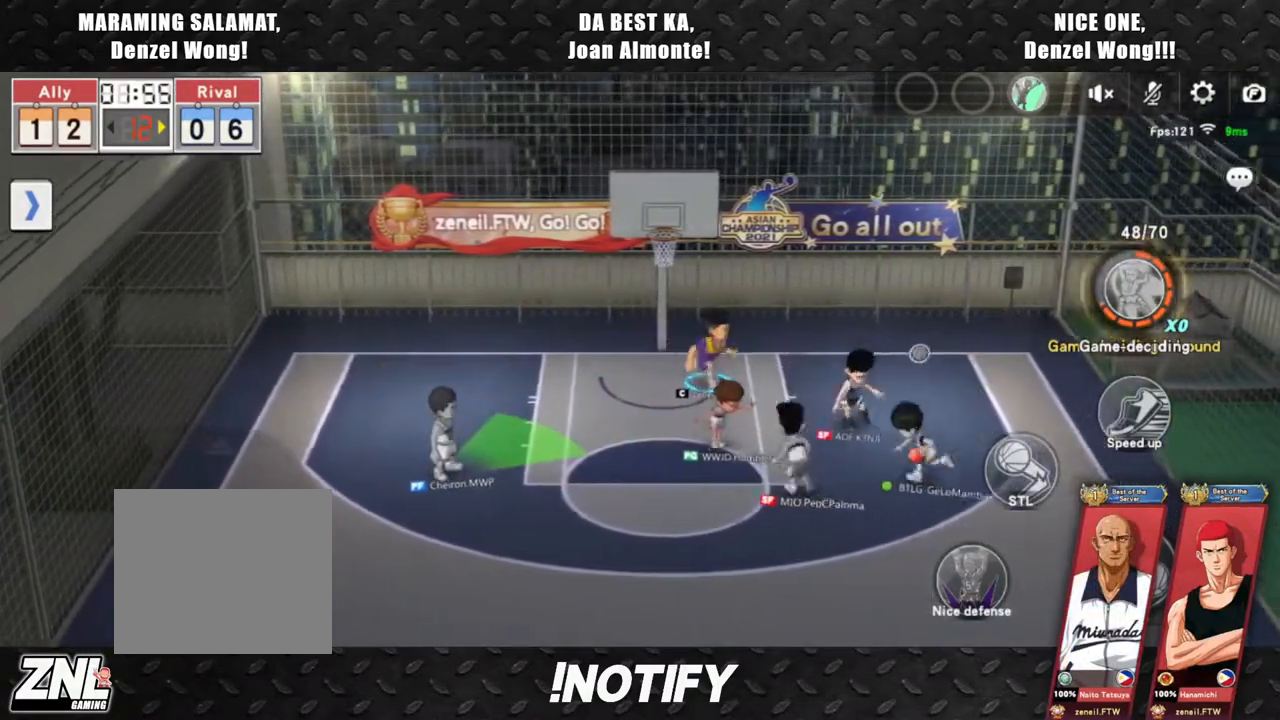
{"buttons": [], "left_stick": "right", "events": [[333, "left_stick", "up"], [400, "left_stick", "right"]]}
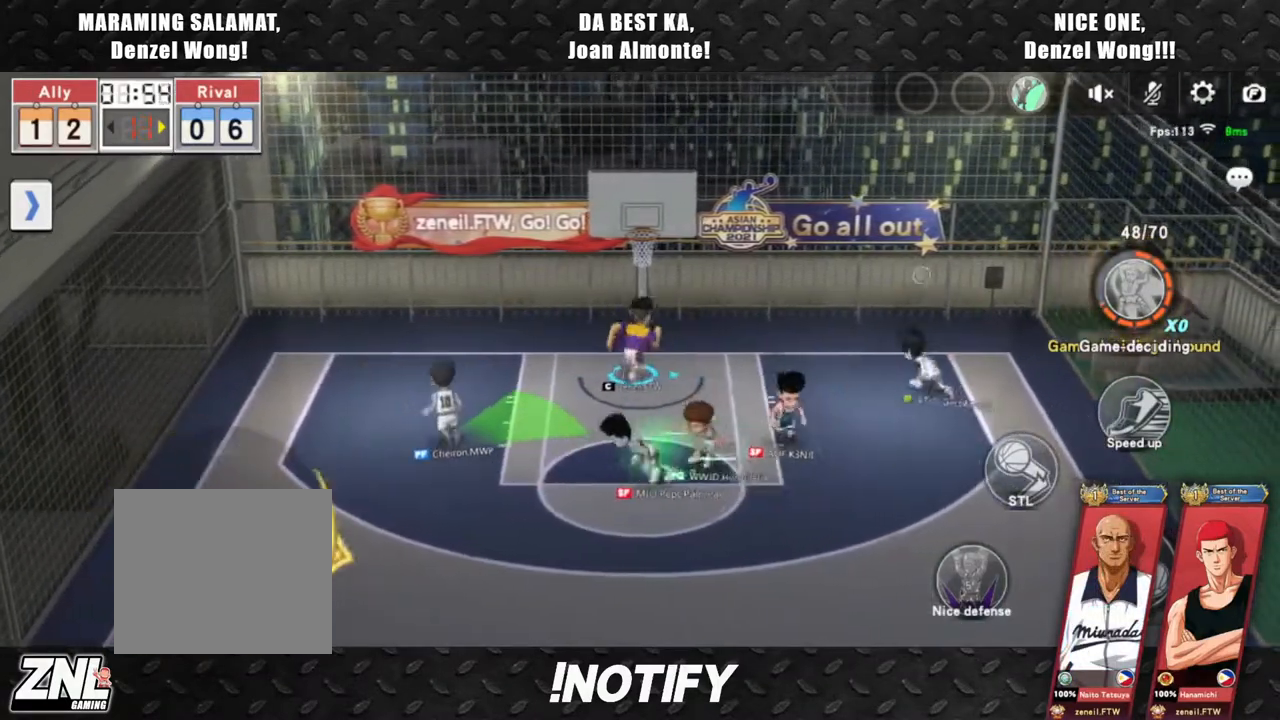
{"buttons": [], "left_stick": "center", "events": [[100, "left_stick", "center"]]}
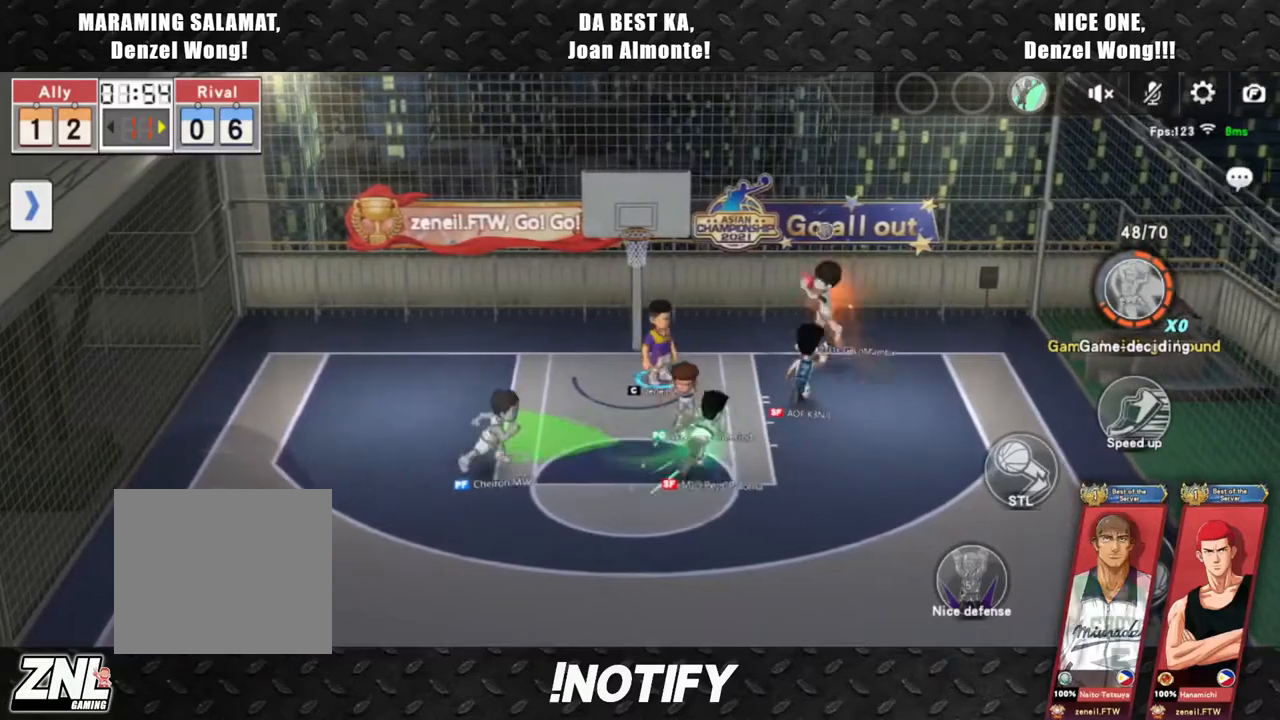
{"buttons": ["CIRCLE", "R2"], "left_stick": "center", "events": [[233, "CIRCLE", "down"], [233, "R2", "down"]]}
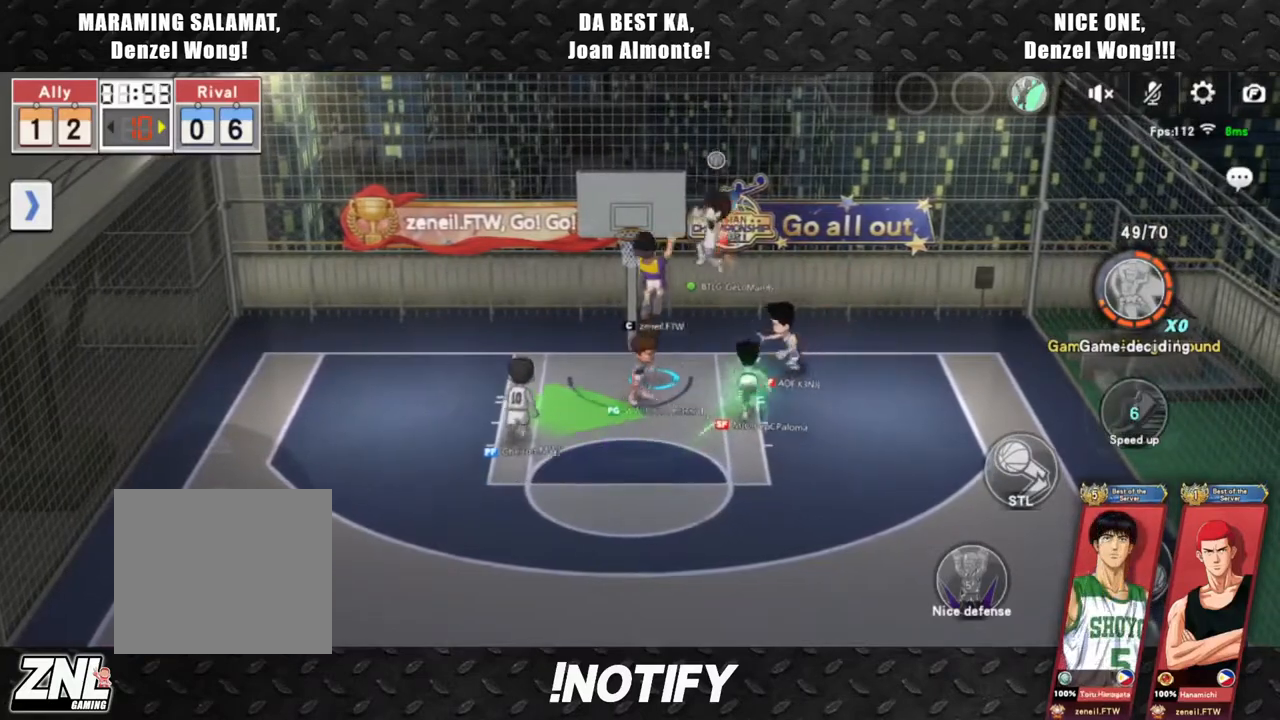
{"buttons": [], "left_stick": "center", "events": [[300, "CIRCLE", "up"], [317, "R2", "up"]]}
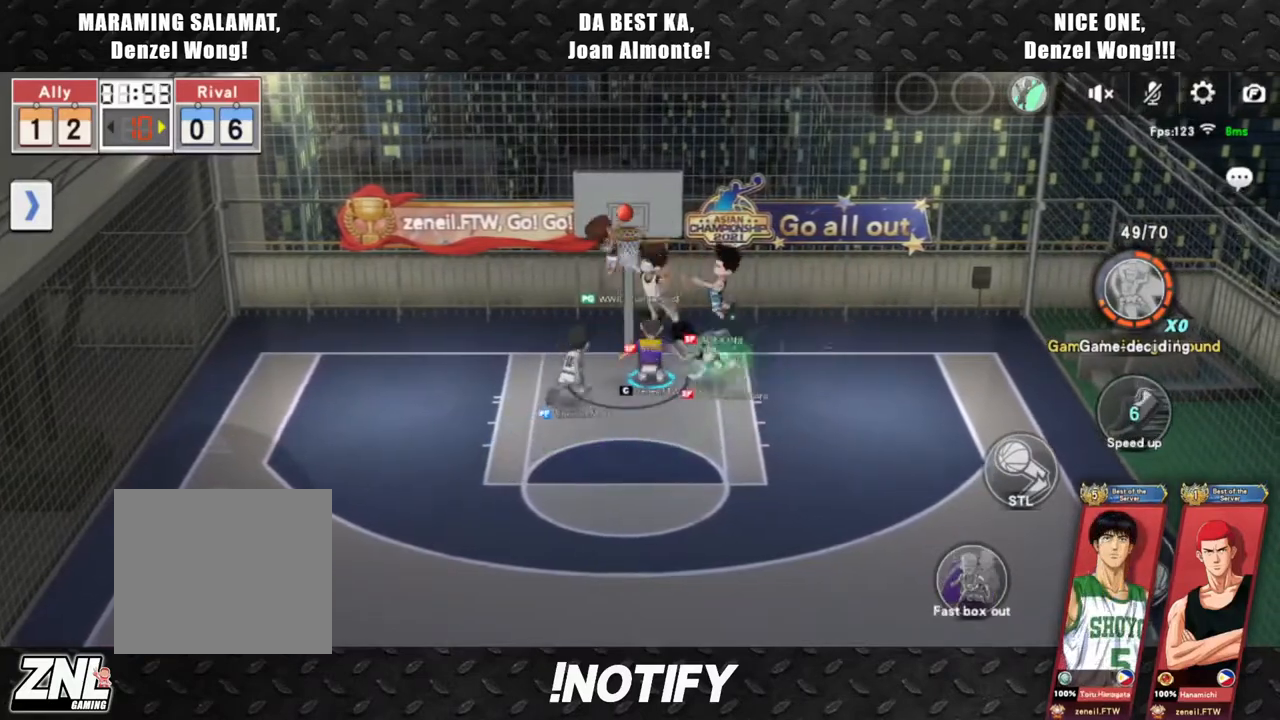
{"buttons": ["R2"], "left_stick": "up-right", "events": [[183, "left_stick", "up-right"], [250, "R2", "down"], [400, "R2", "up"], [467, "R2", "down"]]}
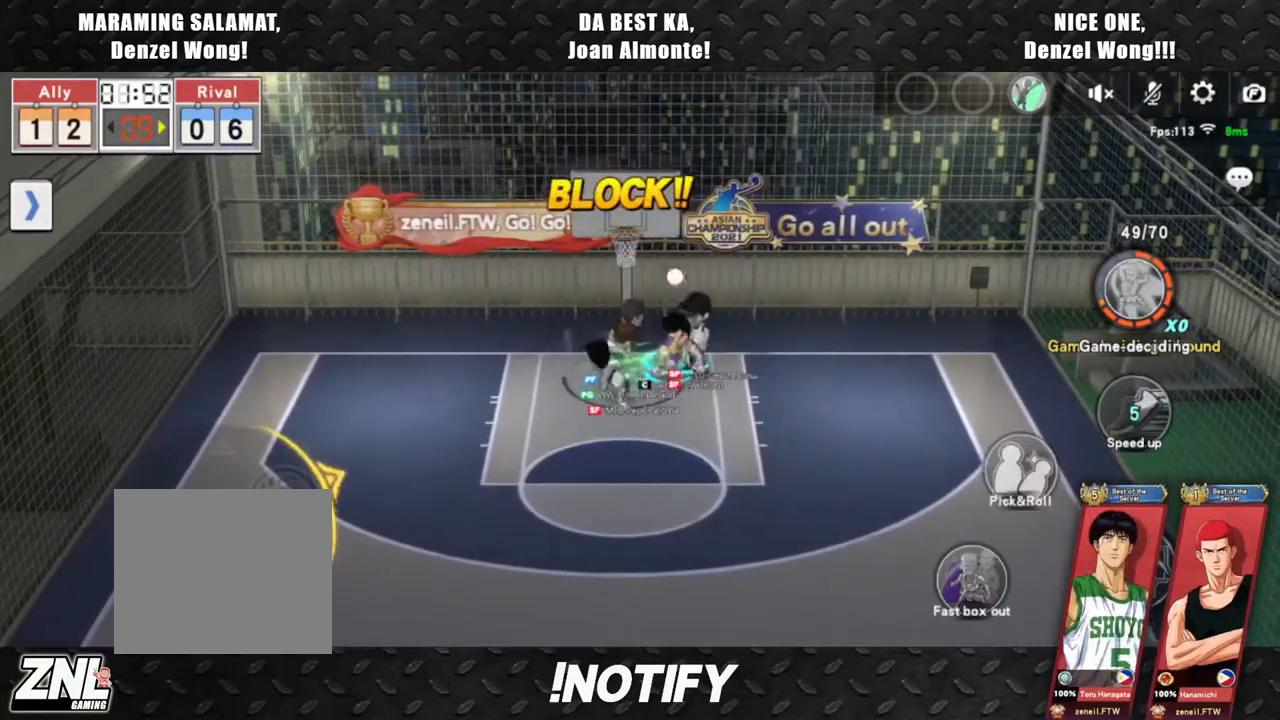
{"buttons": [], "left_stick": "right", "events": [[83, "R2", "up"], [350, "left_stick", "right"]]}
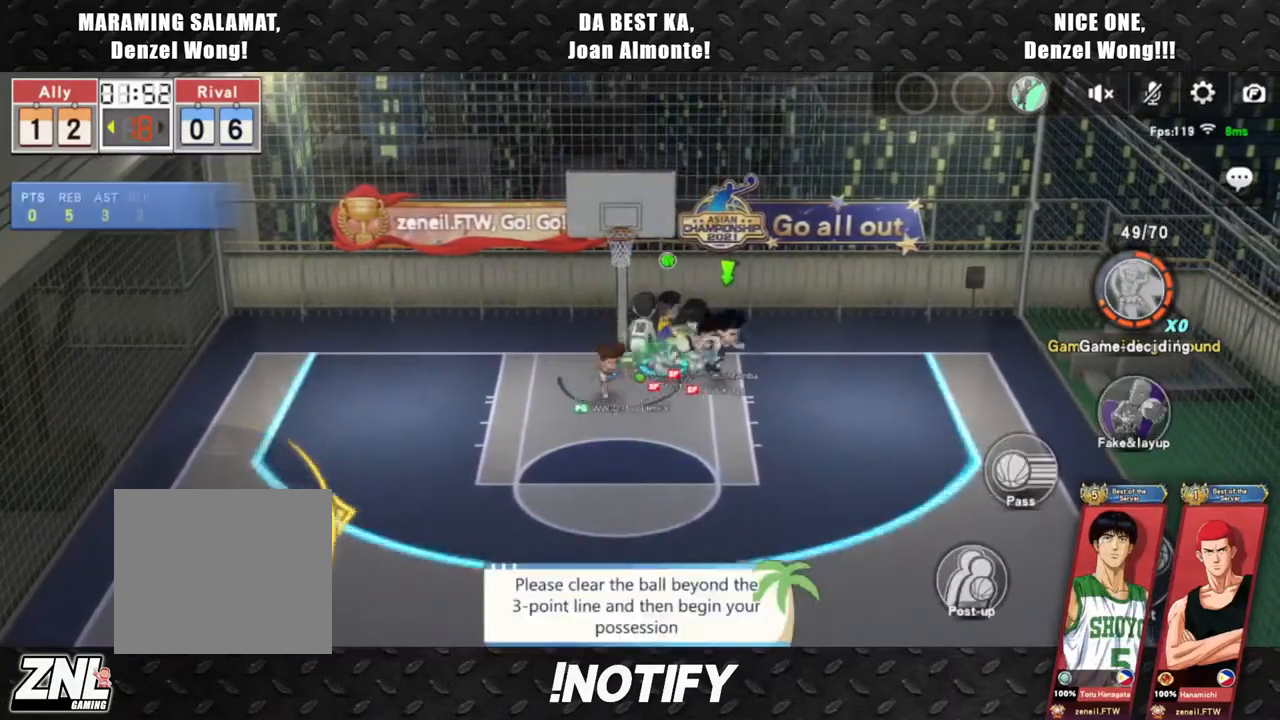
{"buttons": [], "left_stick": "down-right", "events": [[67, "left_stick", "down-right"], [200, "SQUARE", "down"], [333, "SQUARE", "up"]]}
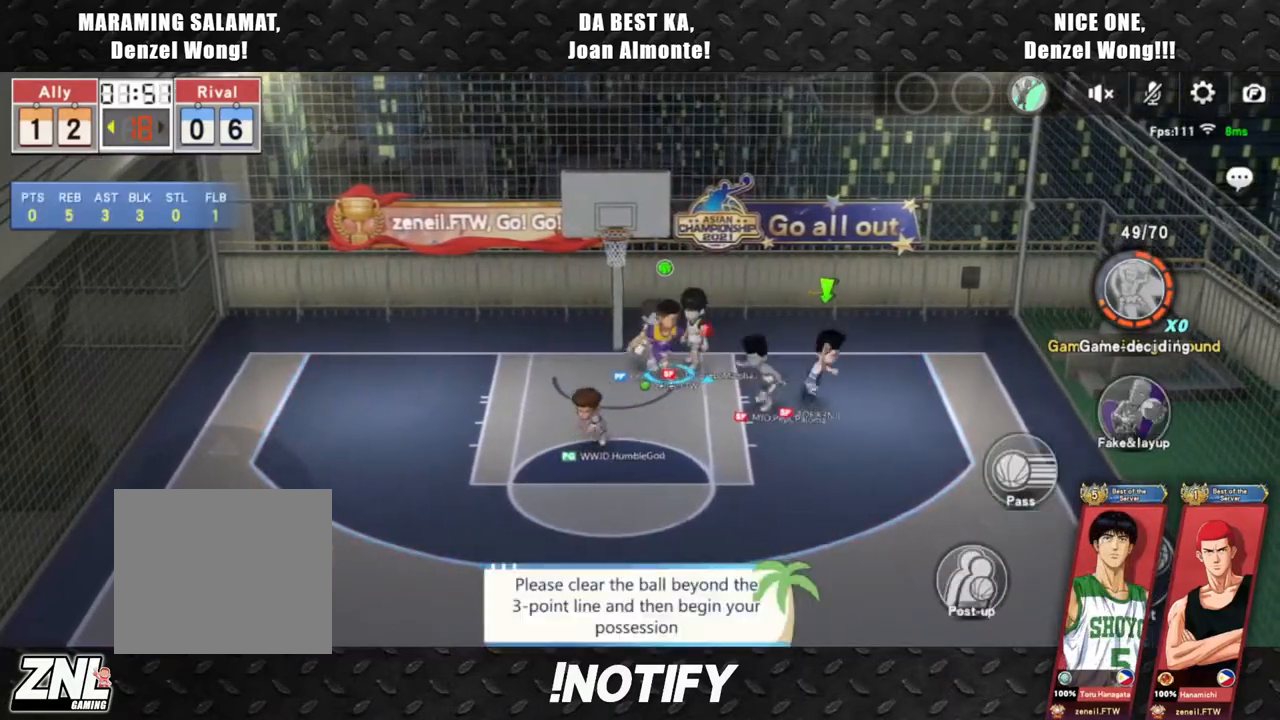
{"buttons": [], "left_stick": "down", "events": [[100, "left_stick", "center"], [300, "left_stick", "down-right"], [500, "left_stick", "down"]]}
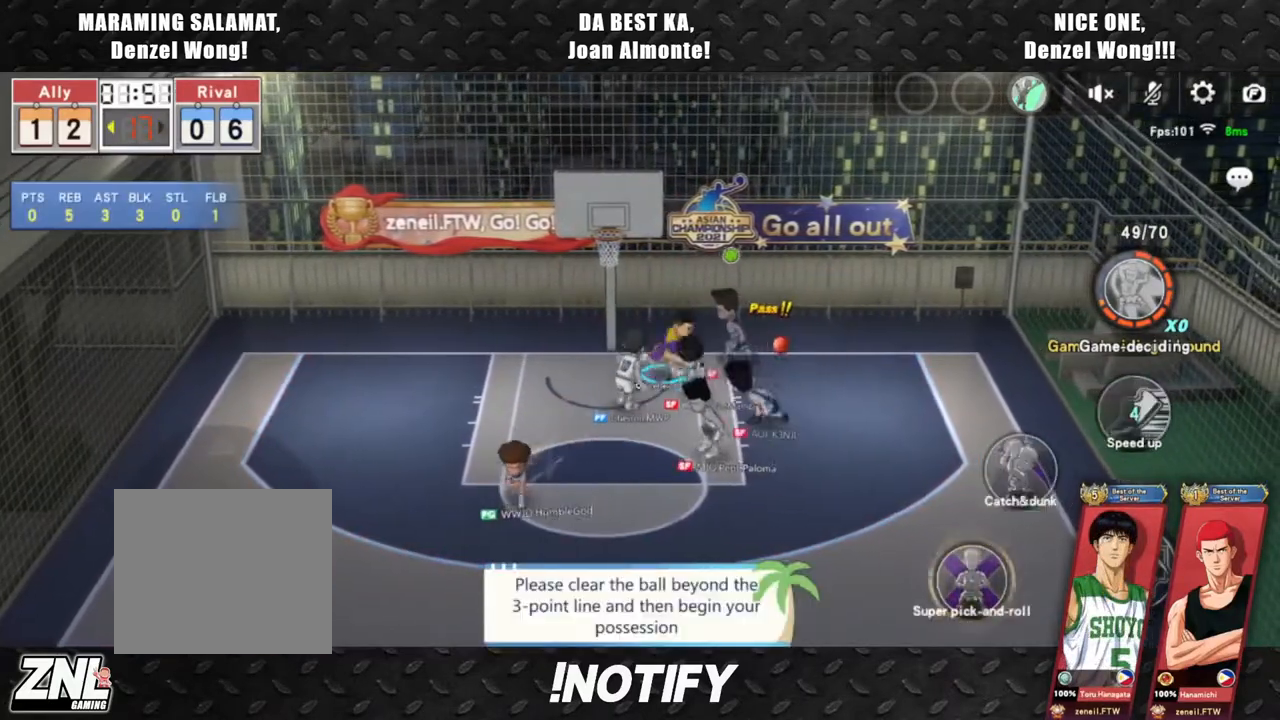
{"buttons": [], "left_stick": "down", "events": []}
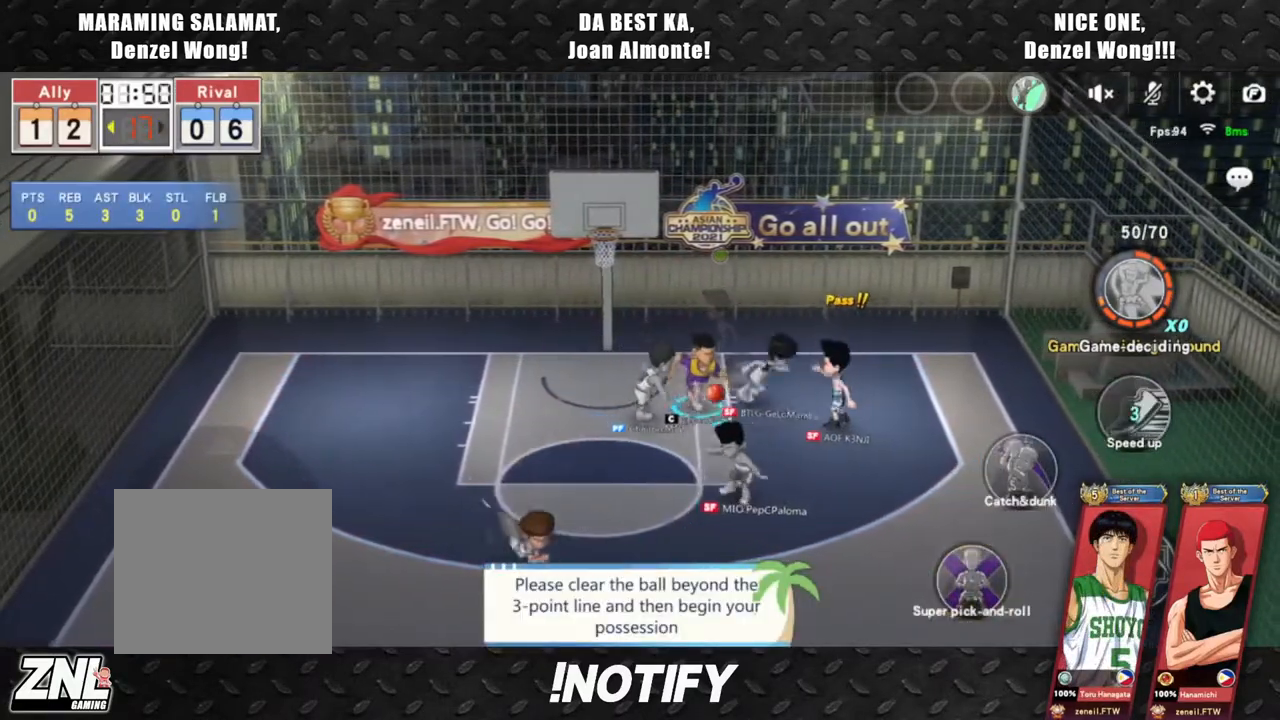
{"buttons": [], "left_stick": "down", "events": []}
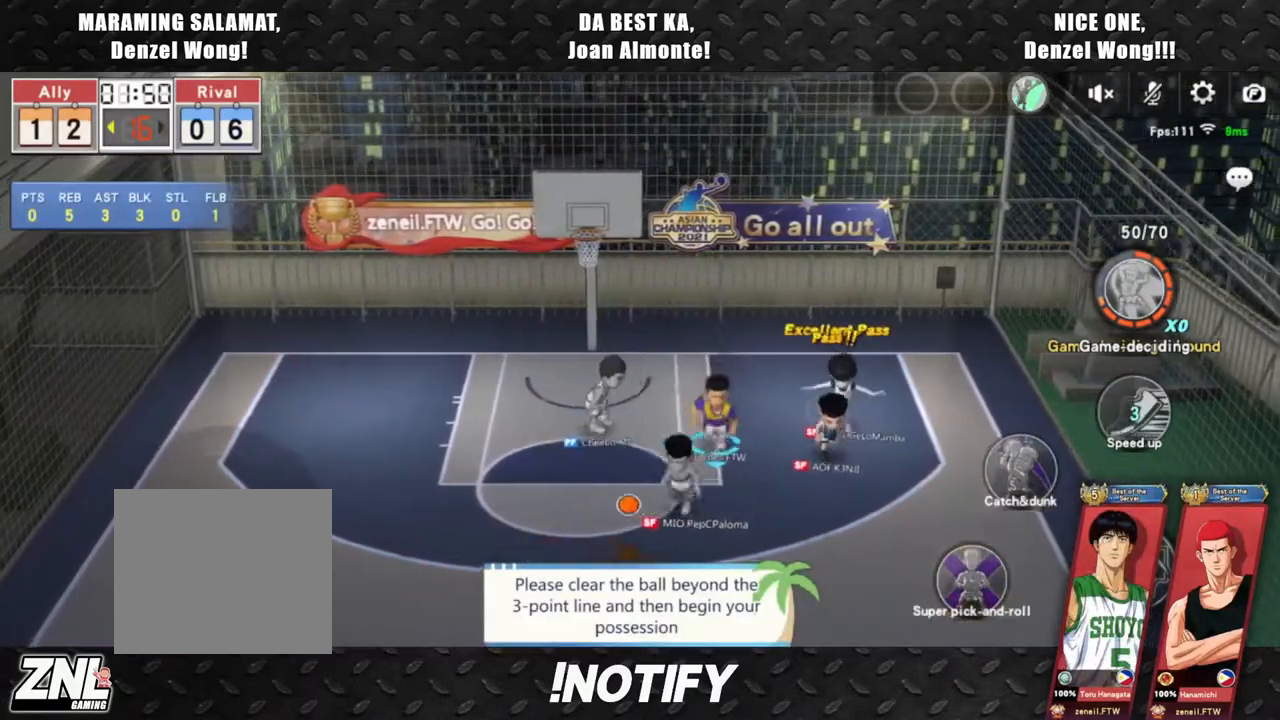
{"buttons": [], "left_stick": "down-right", "events": [[300, "left_stick", "right"], [500, "left_stick", "down-right"]]}
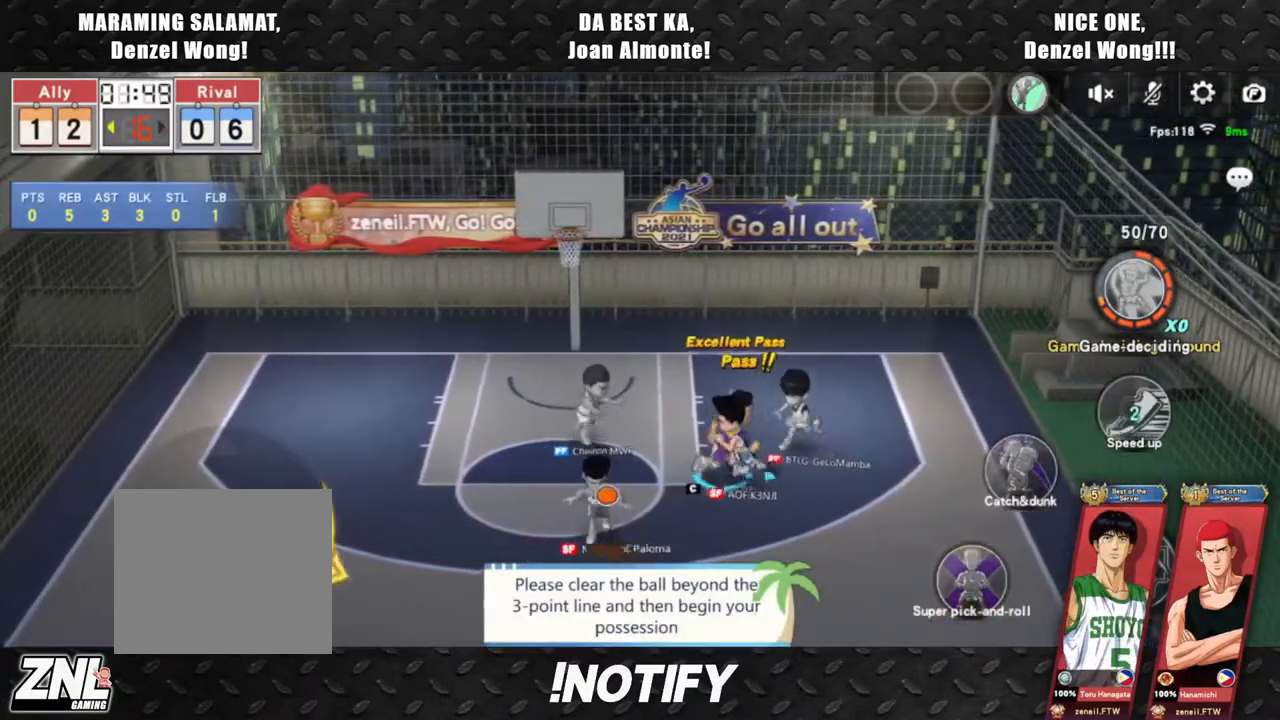
{"buttons": ["L2"], "left_stick": "center", "events": [[117, "L2", "down"], [200, "left_stick", "center"]]}
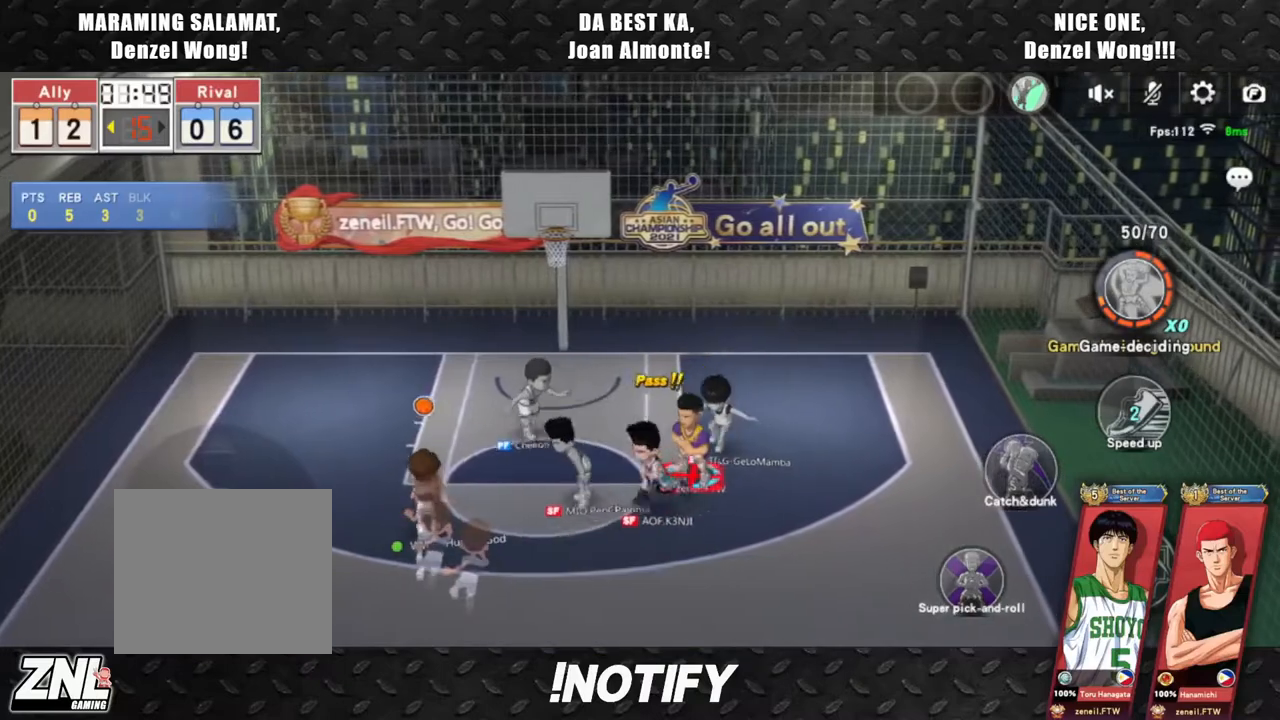
{"buttons": [], "left_stick": "up-left", "events": [[117, "L2", "up"], [133, "left_stick", "up"], [183, "left_stick", "up-left"]]}
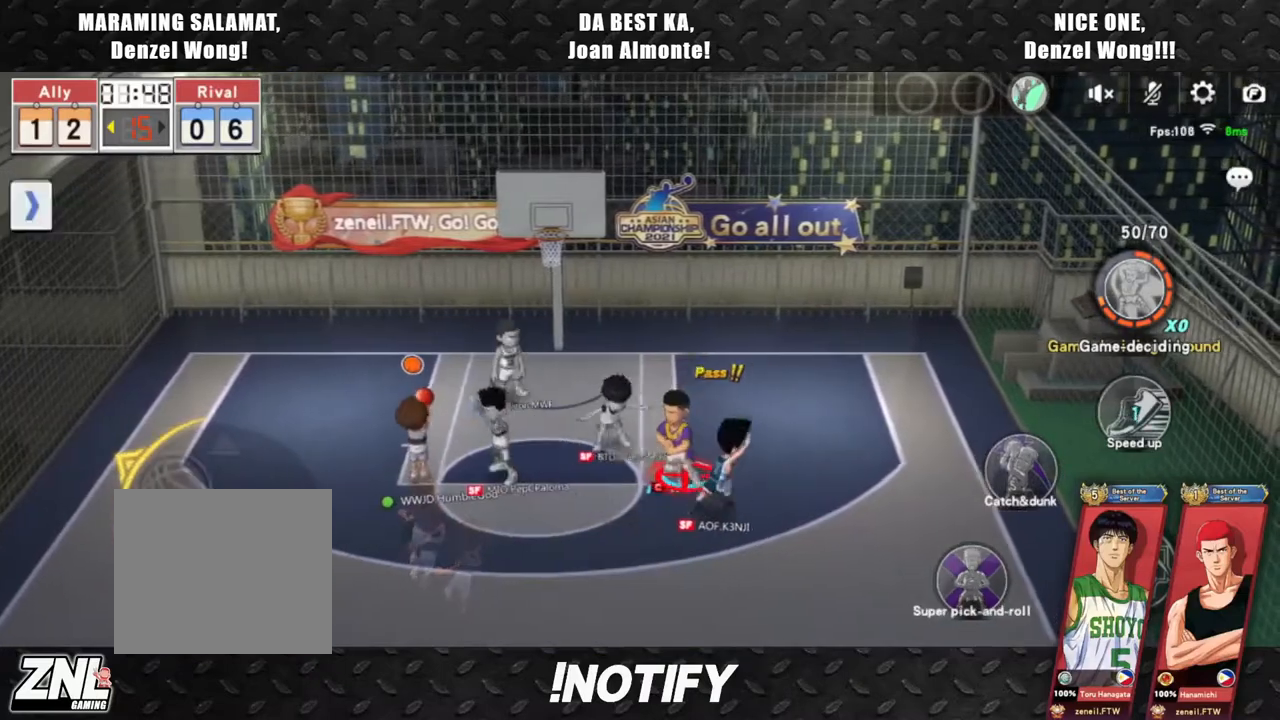
{"buttons": ["R2"], "left_stick": "up", "events": [[433, "R2", "down"], [433, "left_stick", "up"]]}
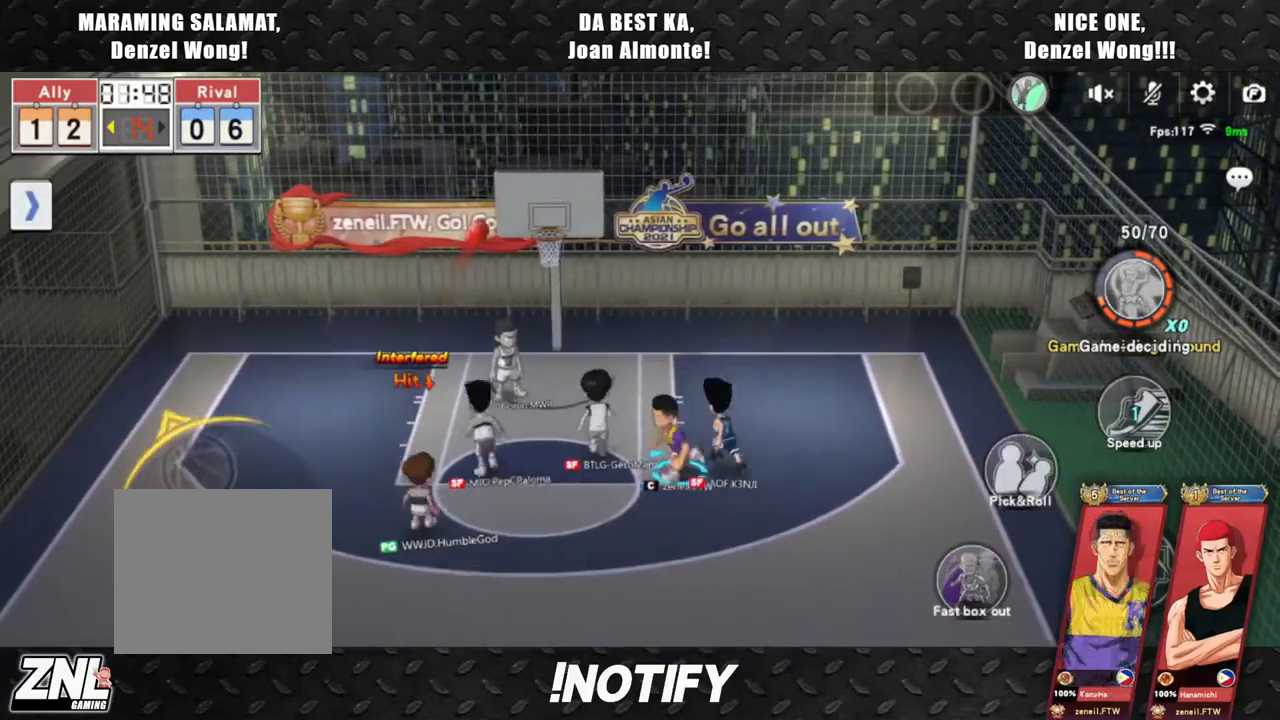
{"buttons": [], "left_stick": "up", "events": [[83, "R2", "up"], [117, "R2", "down"], [267, "R2", "up"], [333, "R2", "down"], [450, "R2", "up"]]}
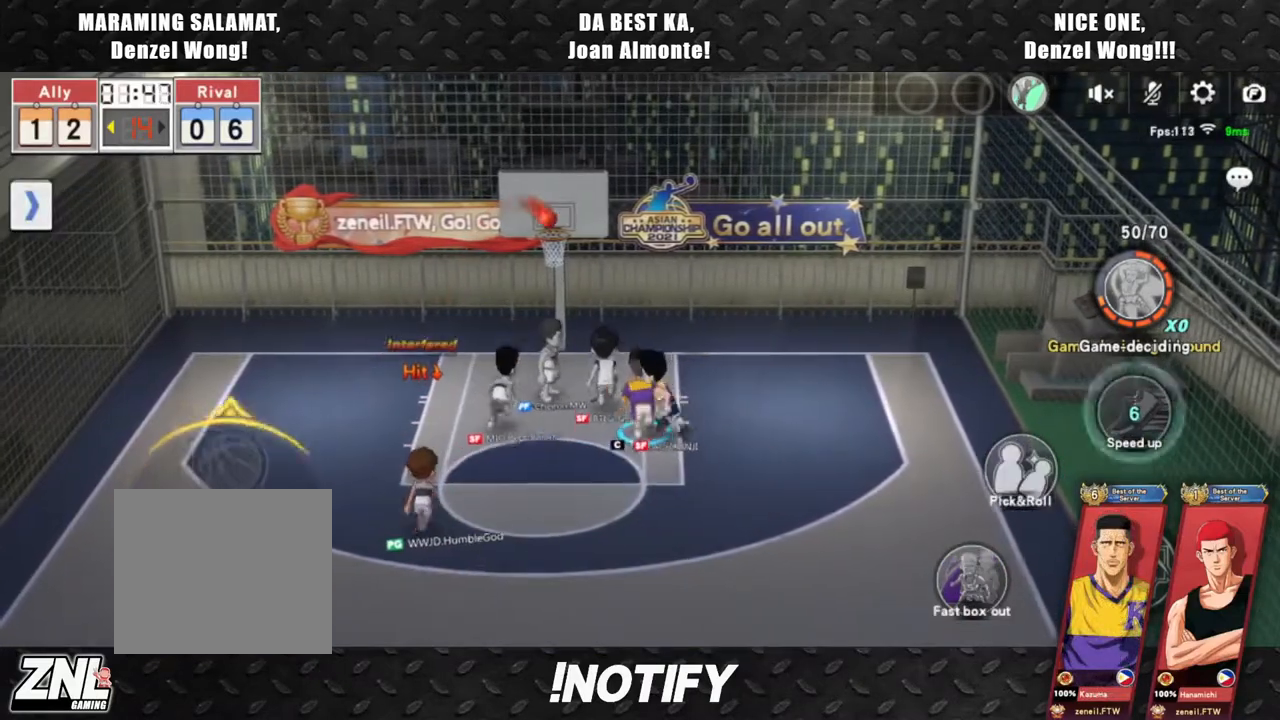
{"buttons": [], "left_stick": "up", "events": [[17, "R2", "down"], [117, "R2", "up"], [183, "R2", "down"], [317, "R2", "up"]]}
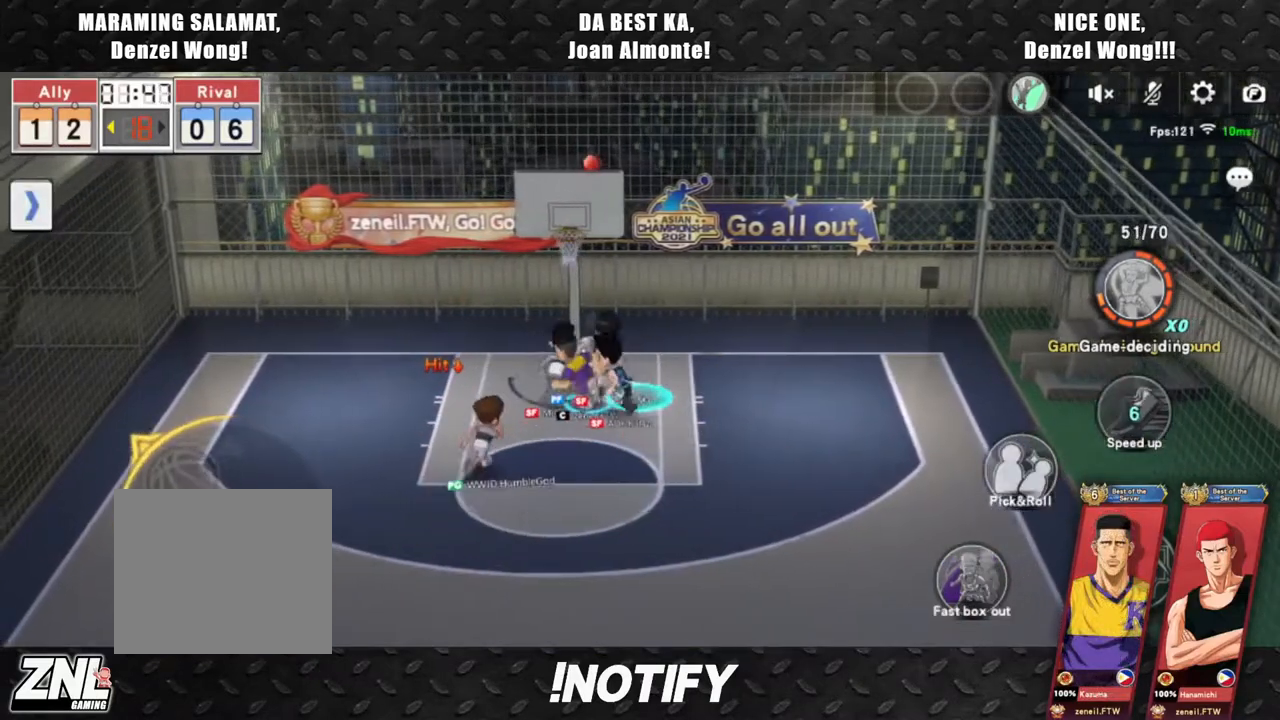
{"buttons": ["CIRCLE"], "left_stick": "up", "events": [[100, "CIRCLE", "down"]]}
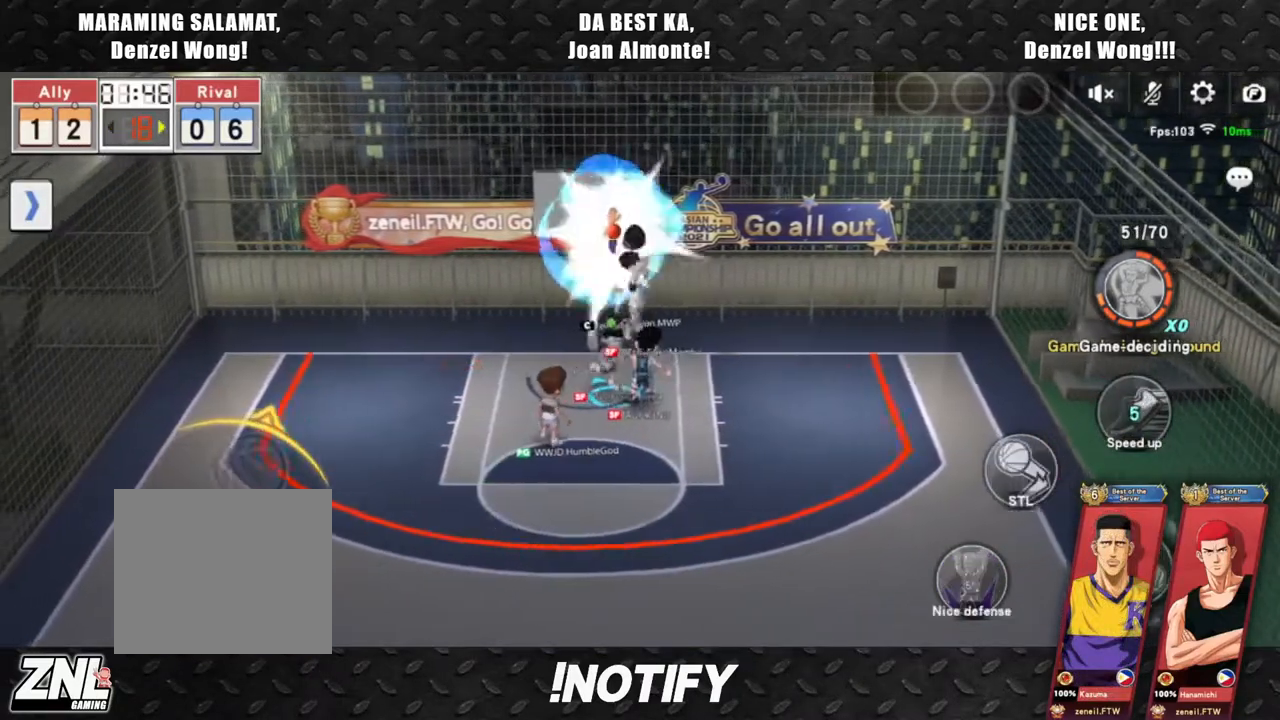
{"buttons": [], "left_stick": "left", "events": [[250, "left_stick", "center"], [267, "CIRCLE", "up"], [433, "left_stick", "left"]]}
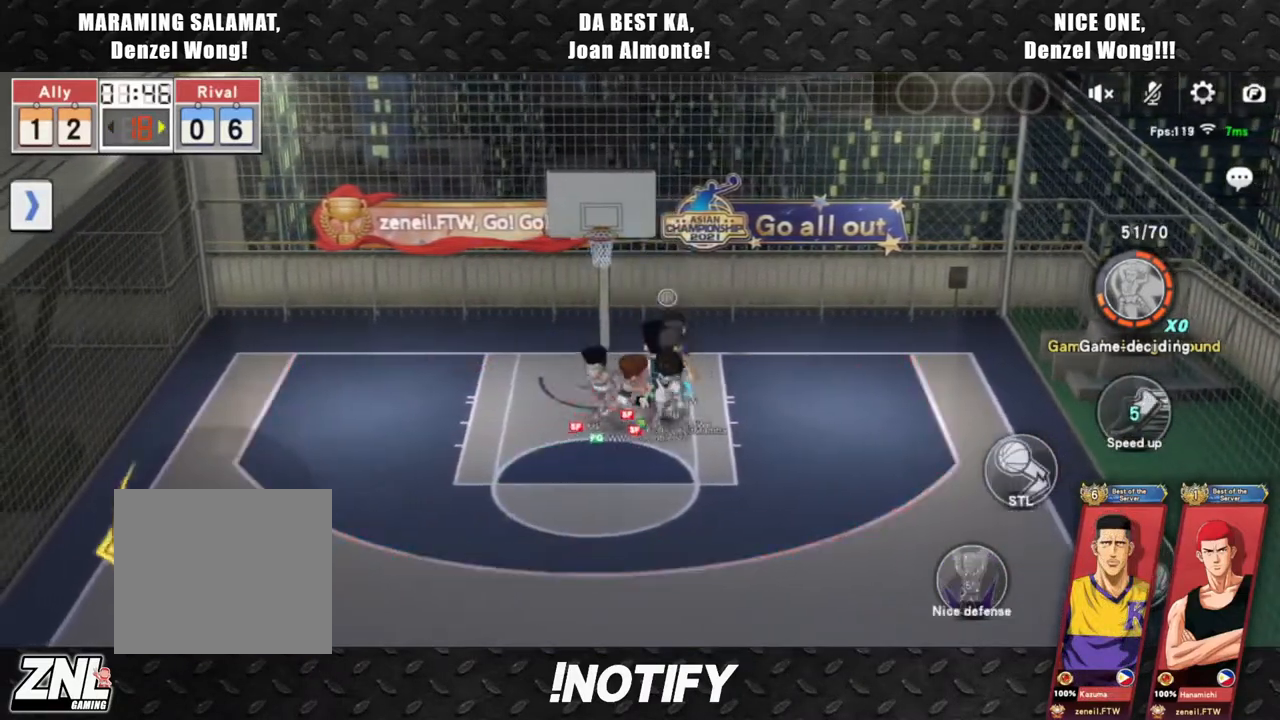
{"buttons": ["L2"], "left_stick": "down-right", "events": [[50, "left_stick", "down"], [133, "L2", "down"], [133, "left_stick", "down-right"], [250, "L2", "up"], [317, "L2", "down"], [433, "L2", "up"], [483, "L2", "down"]]}
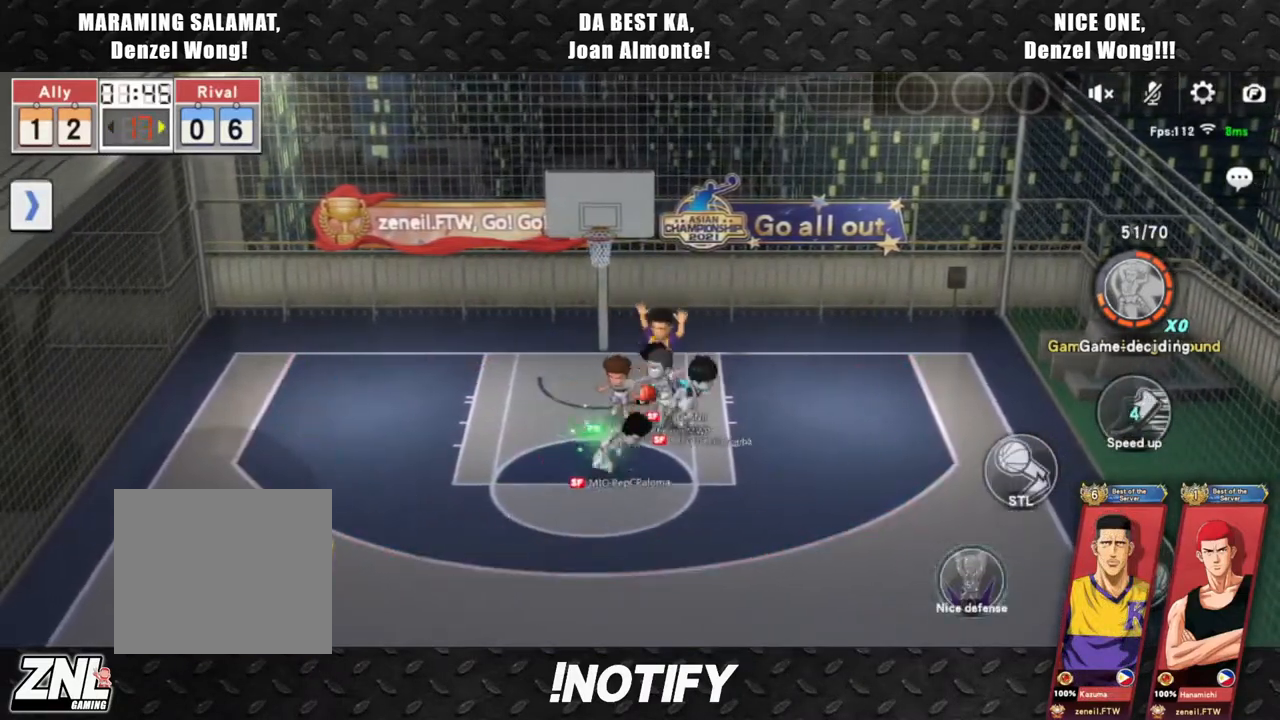
{"buttons": [], "left_stick": "down-left", "events": [[100, "L2", "up"], [183, "left_stick", "down-left"]]}
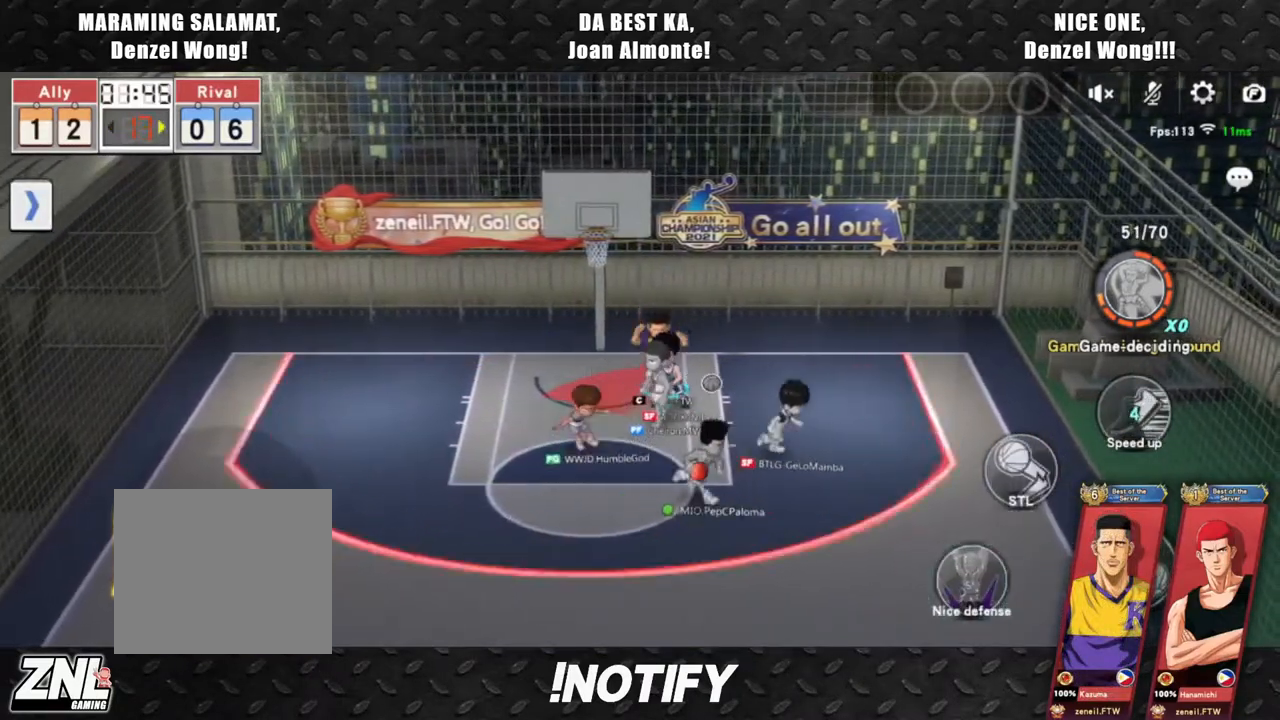
{"buttons": [], "left_stick": "down", "events": [[150, "left_stick", "down"]]}
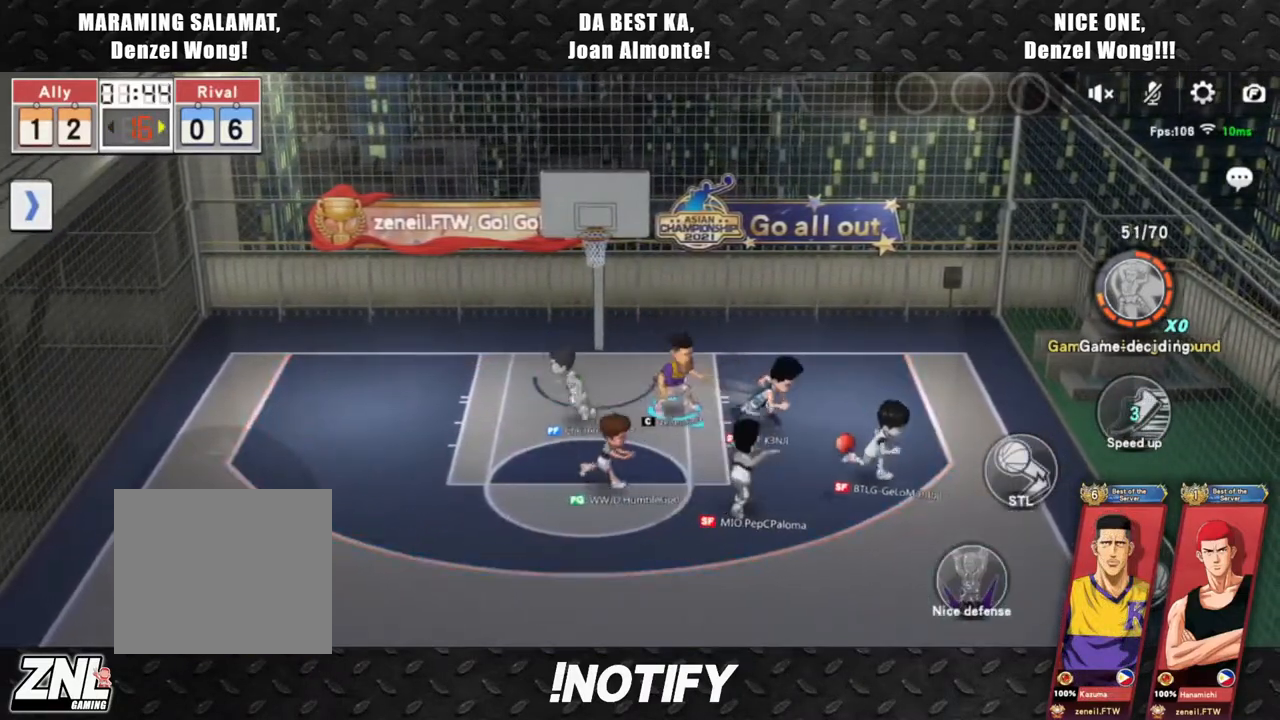
{"buttons": [], "left_stick": "up-left", "events": [[133, "left_stick", "right"], [417, "left_stick", "up"], [483, "left_stick", "up-left"]]}
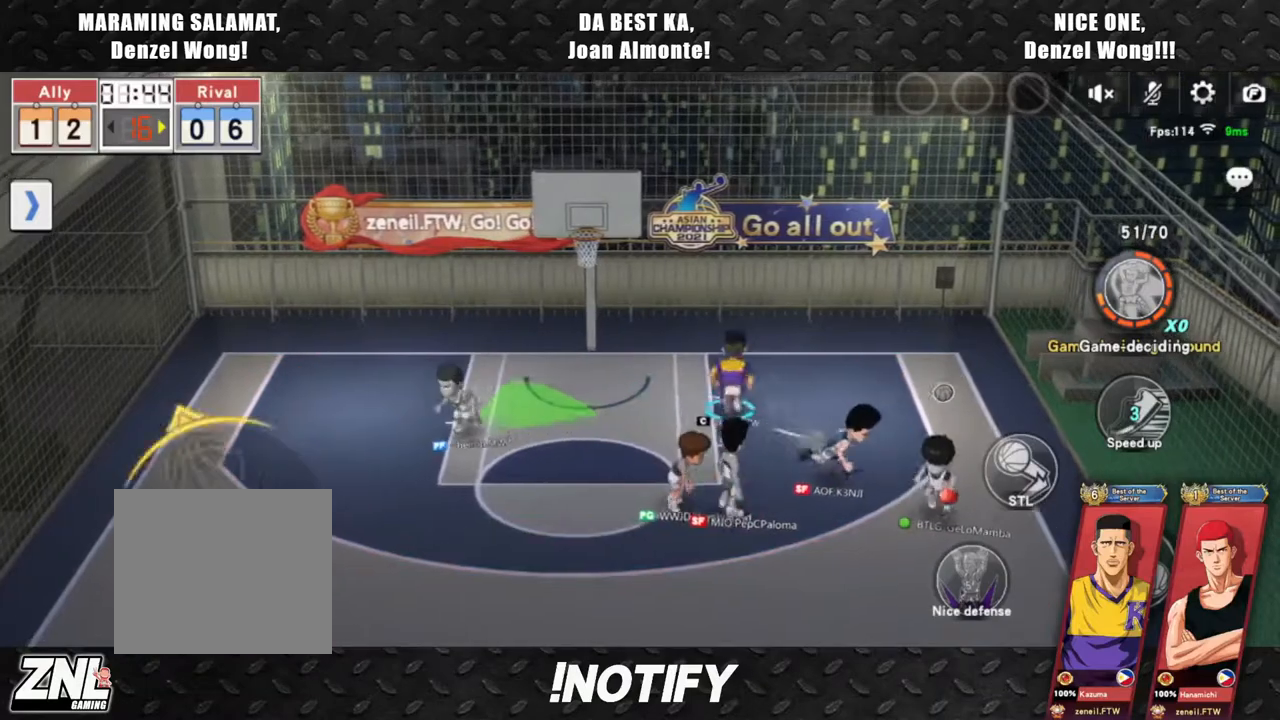
{"buttons": [], "left_stick": "up-left", "events": []}
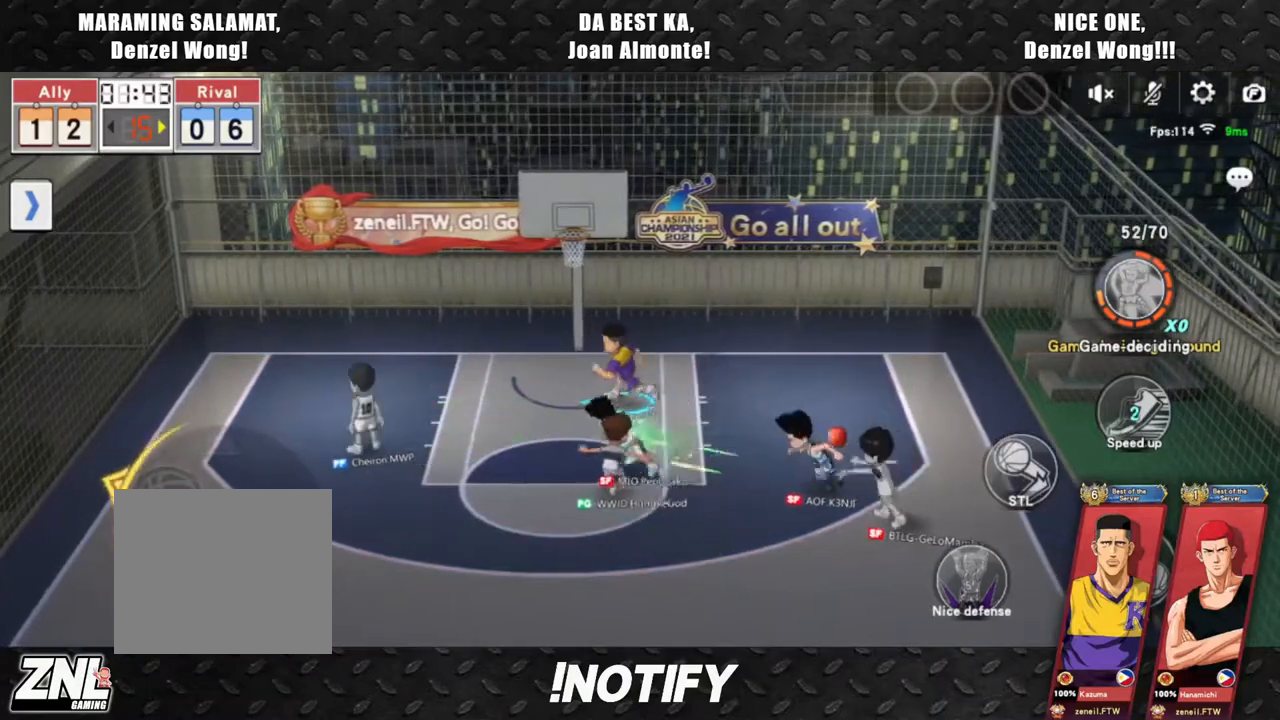
{"buttons": [], "left_stick": "up-left", "events": []}
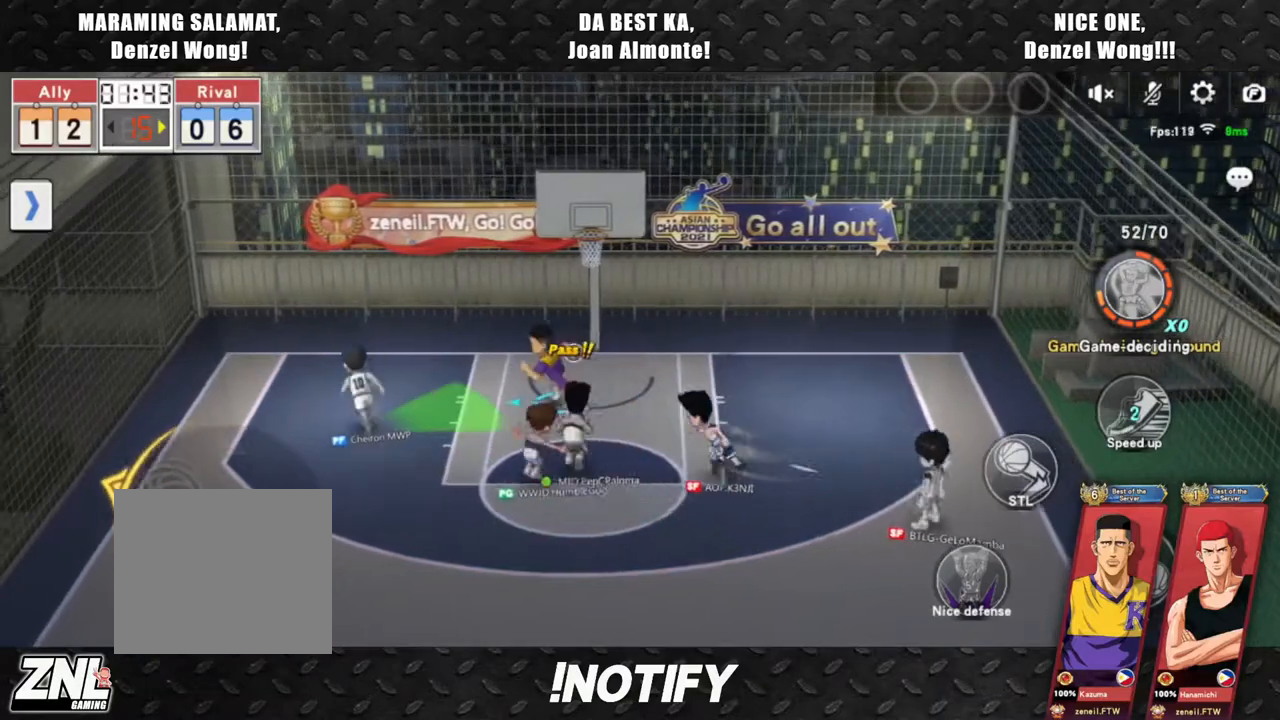
{"buttons": [], "left_stick": "down", "events": [[33, "left_stick", "up"], [150, "left_stick", "up-right"], [350, "left_stick", "down"]]}
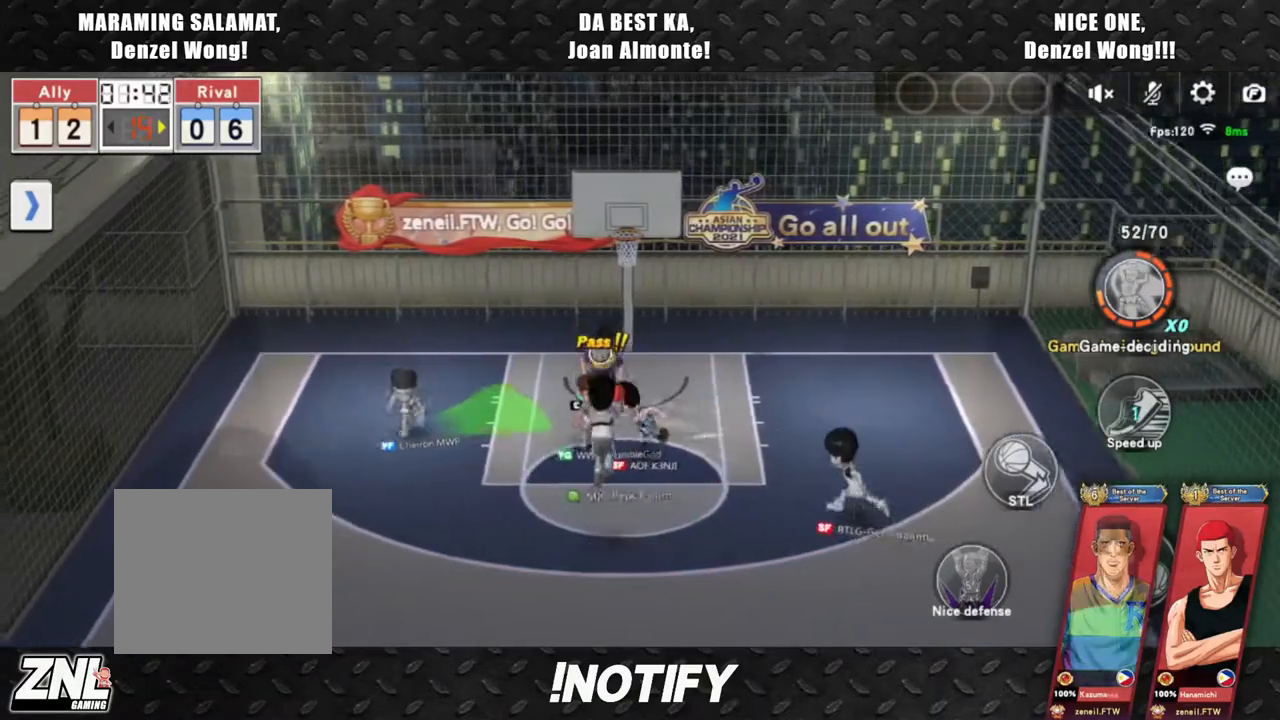
{"buttons": [], "left_stick": "left", "events": [[100, "left_stick", "center"], [183, "left_stick", "left"]]}